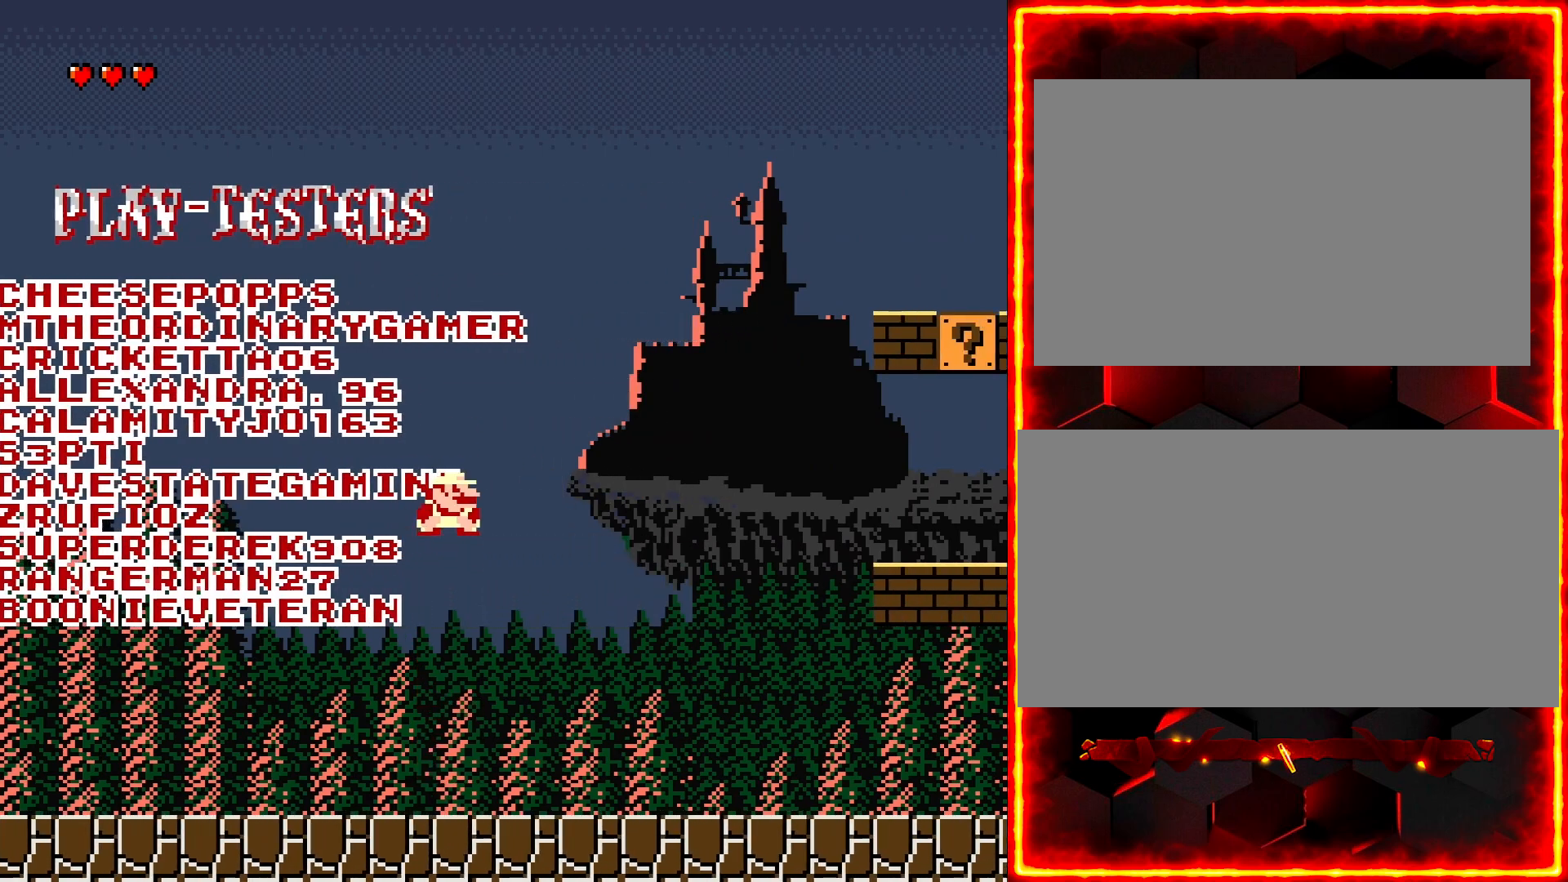
Gameplay with a controller (Nintendo layout); each line is a JSON object with the inputs held at the frame after it. "events" lists button and stick changes between this image and that frame as [ms after this image, input, new state], when the widget could be followed in between. Not read: B DPAD_RIGHT L3 R3.
{"buttons": ["Y"], "events": [[433, "DPAD_DOWN", "up"]]}
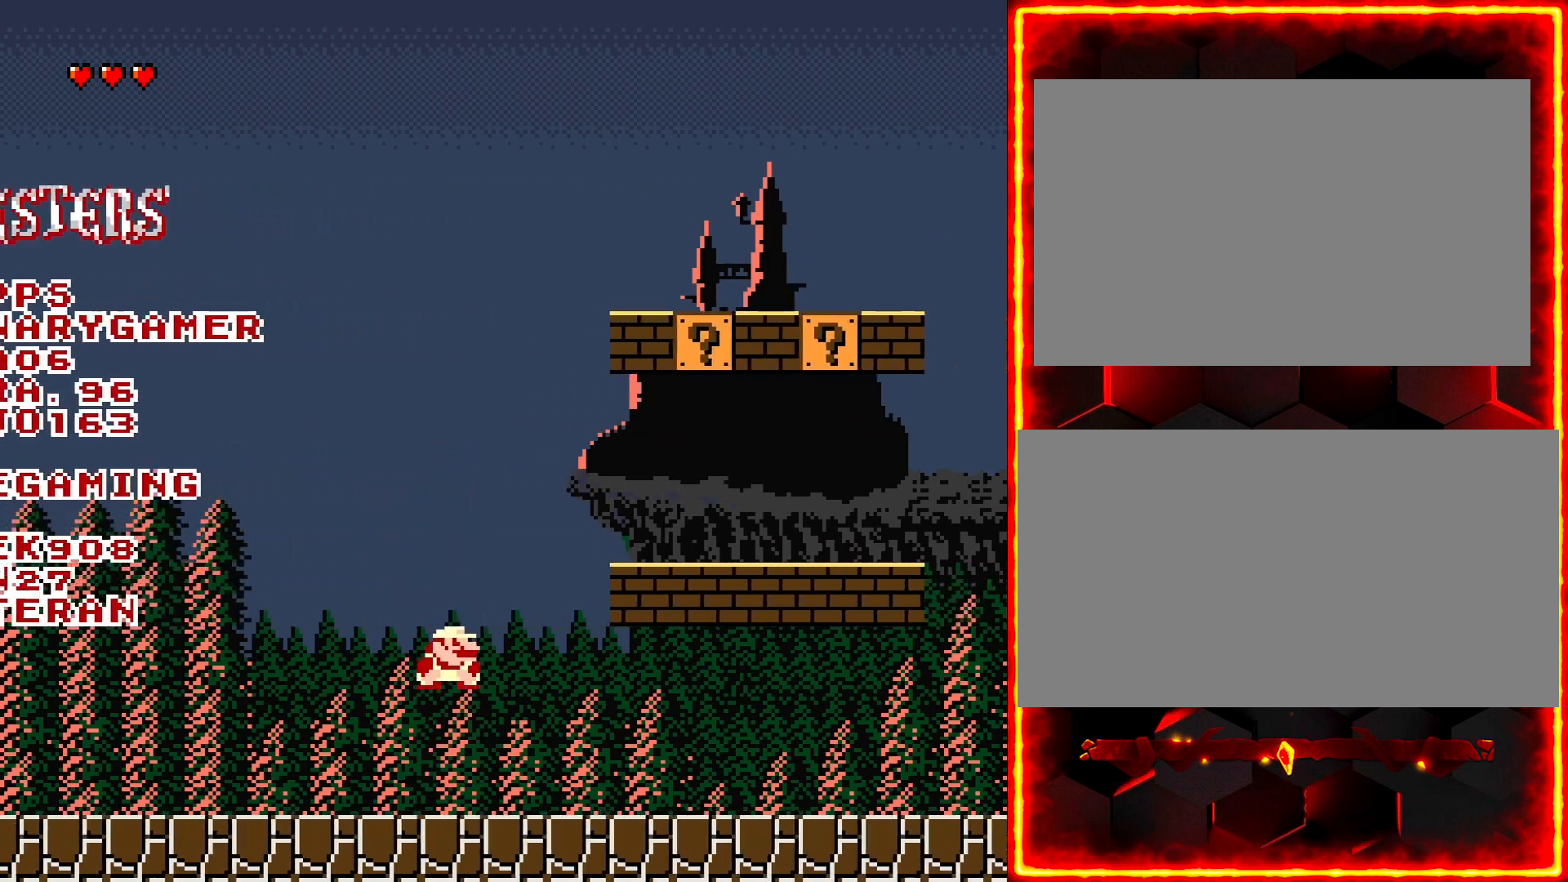
{"buttons": ["Y"], "events": [[33, "DPAD_LEFT", "down"], [133, "DPAD_LEFT", "up"]]}
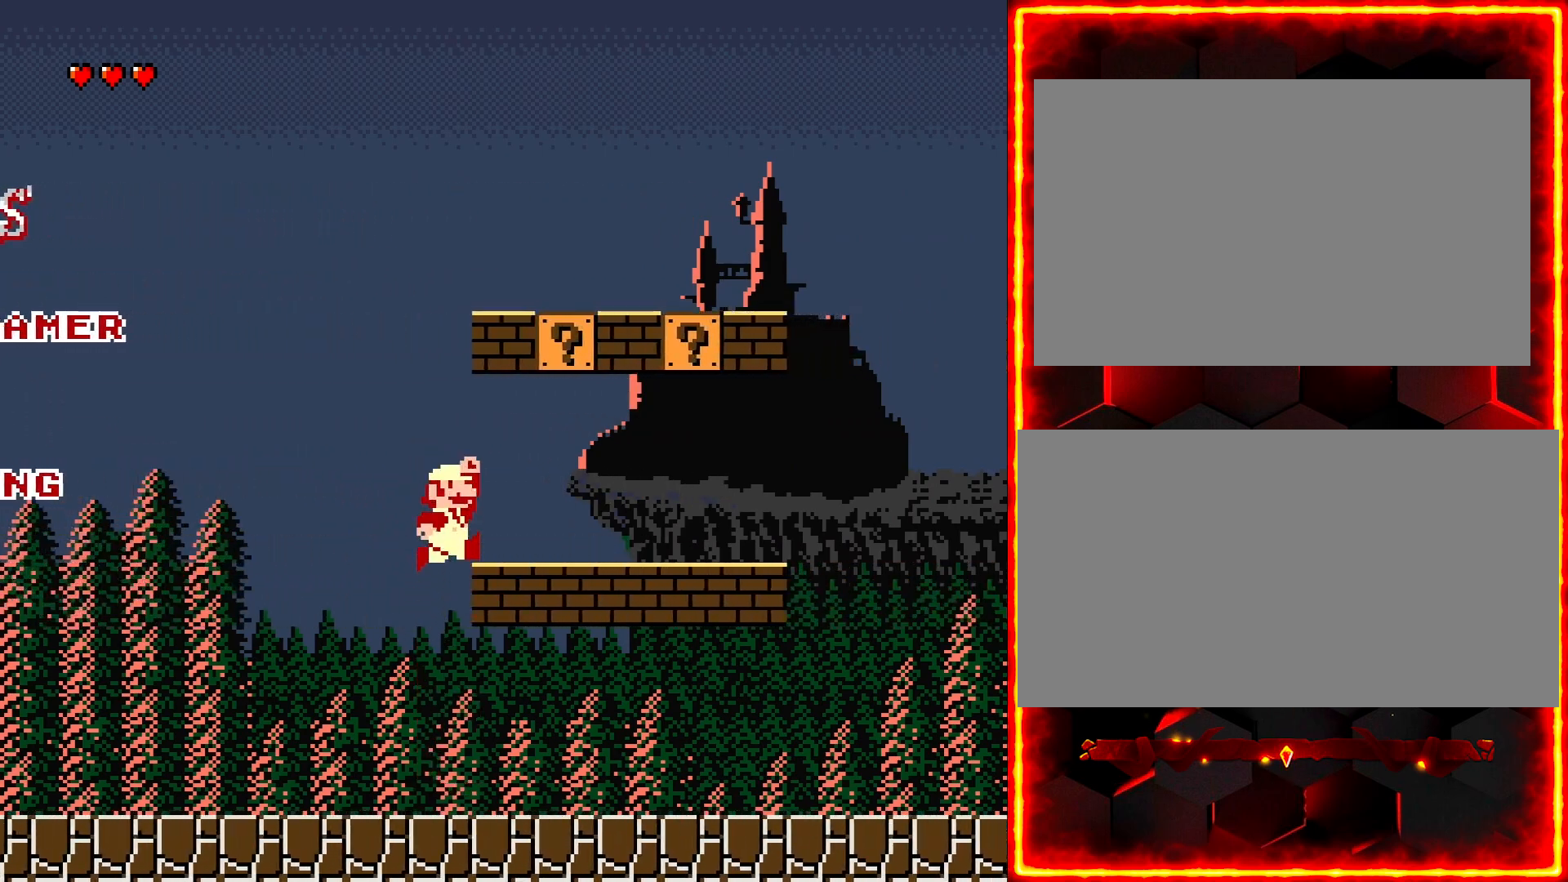
{"buttons": ["Y"], "events": [[333, "DPAD_LEFT", "down"], [417, "DPAD_LEFT", "up"]]}
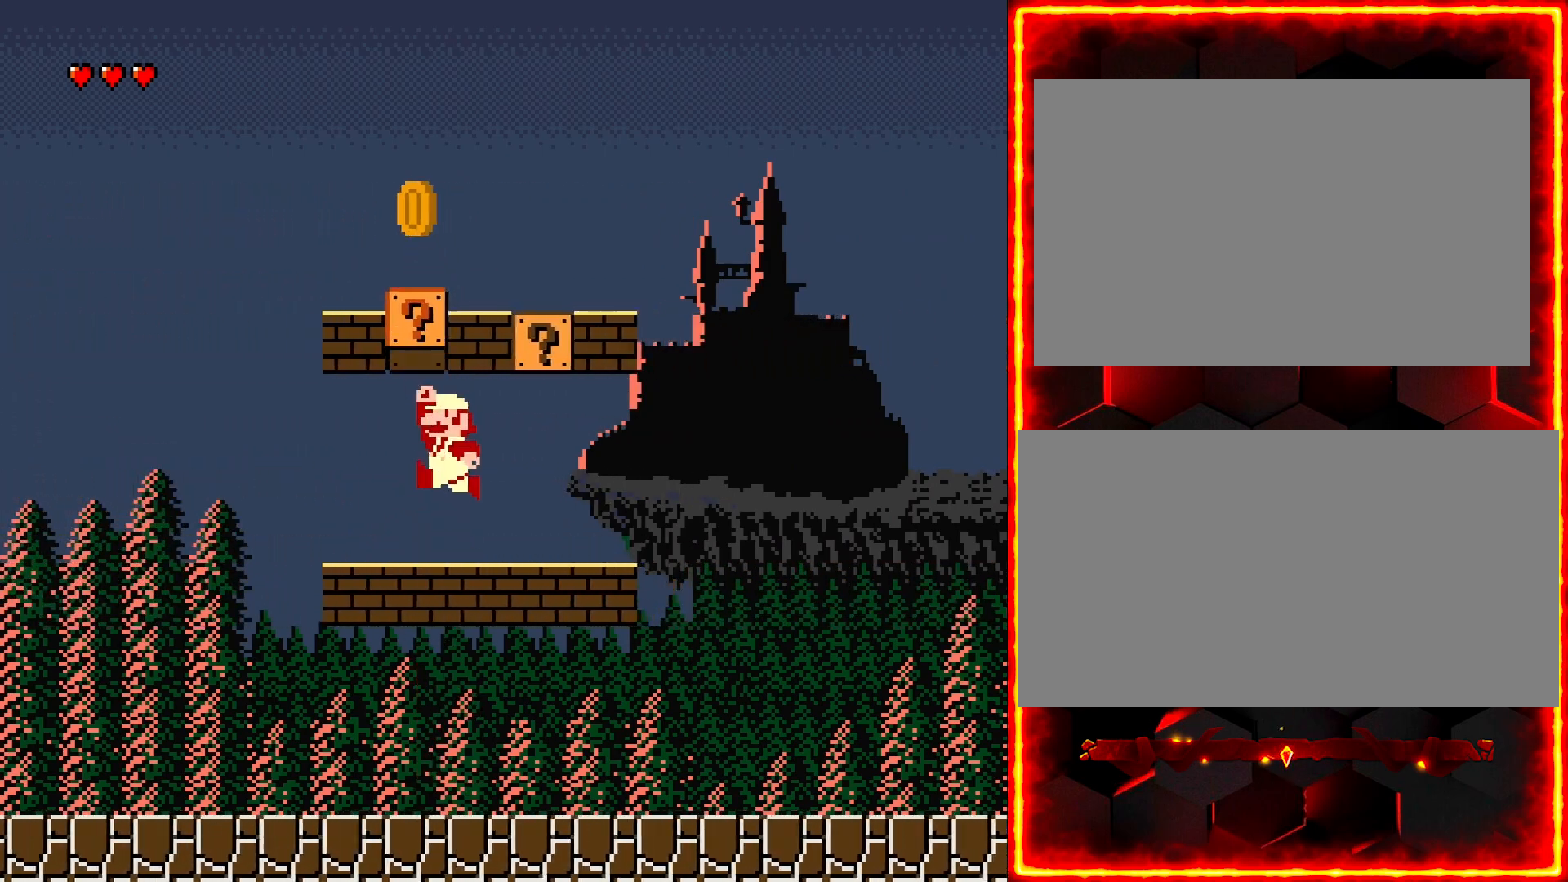
{"buttons": ["Y", "DPAD_LEFT"], "events": [[283, "DPAD_LEFT", "down"]]}